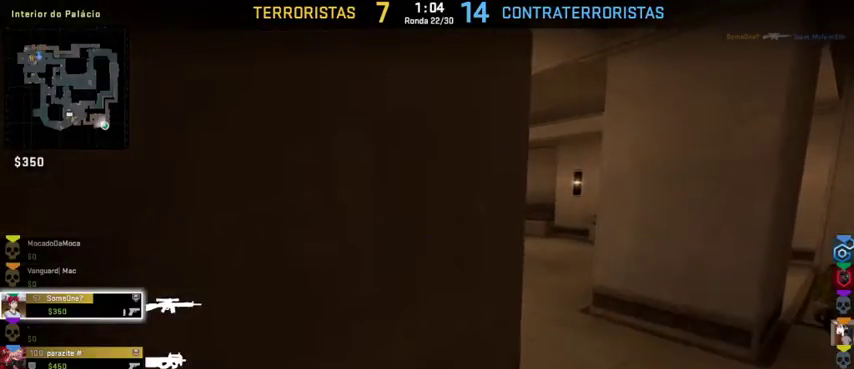
Gameplay with keyboard and mouse; each line is a JSON object with the keys and mouse buttons held at the frame after it. "events" lists presses ("down") and releases ("up") of "1", "2", "3", "4", "5", "a", "alt", "c", "caps_lock", "ctrl", "d", "e", "f", "g", "q", "r", "s", "shift", "space", "t", "tab", "v", "w", "x", "z", "mouse_left", "mouse_wheel" and "mouse_right" between this image and that frame as [ms after this image, input, new state], when the widget could be followed in between. "mouse_left", "mouse_wheel", "mouse_right" = the "left", "wheel", "right" buttons of the "mouse" list. No other keys are recorded. "wheel" means that the mouse wheel is clicked or scrolled. Not read: mouse_move.
{"keys": ["tab"], "mouse": [], "events": [[233, "tab", "down"]]}
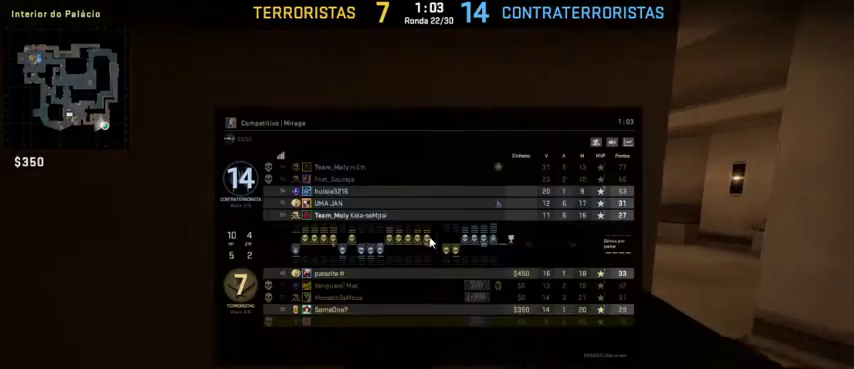
{"keys": ["tab"], "mouse": [], "events": [[33, "mouse_right", "down"], [167, "mouse_right", "up"]]}
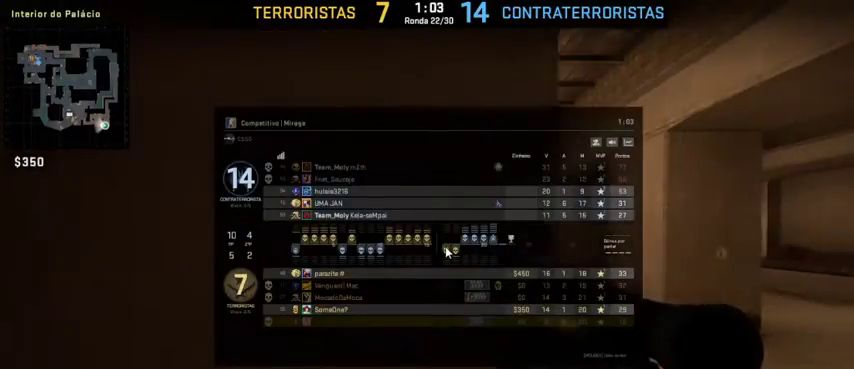
{"keys": [], "mouse": [], "events": [[233, "tab", "up"]]}
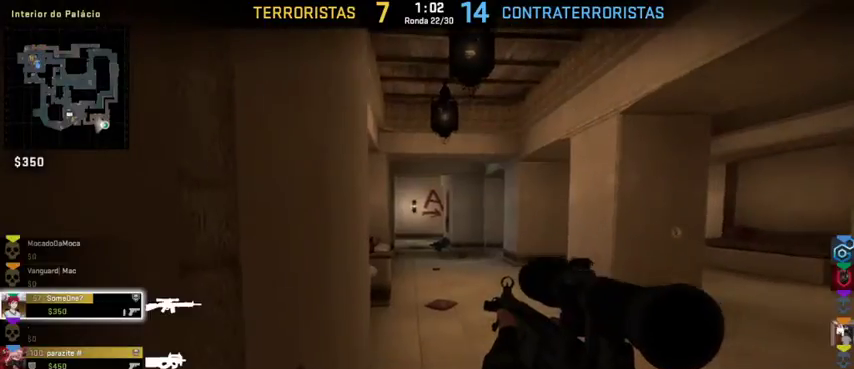
{"keys": [], "mouse": [], "events": []}
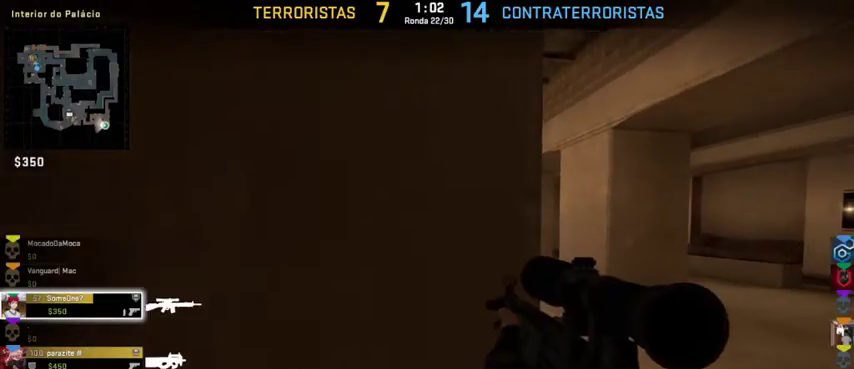
{"keys": ["tab"], "mouse": ["right"], "events": [[67, "tab", "down"], [500, "mouse_right", "down"]]}
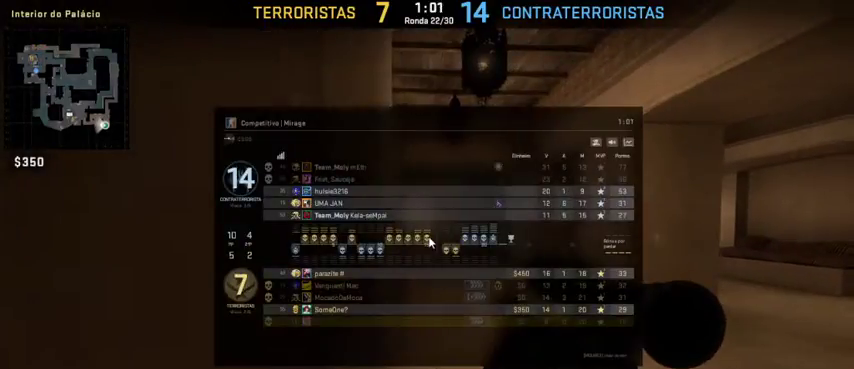
{"keys": ["tab"], "mouse": [], "events": [[100, "mouse_right", "up"]]}
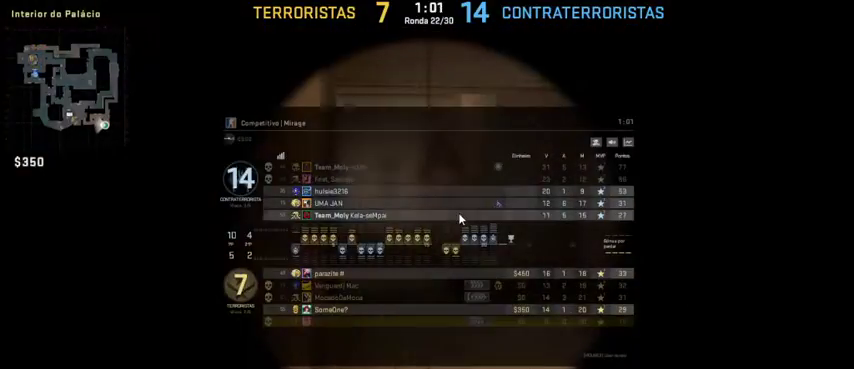
{"keys": [], "mouse": [], "events": [[233, "mouse_right", "down"], [267, "mouse_right", "up"], [333, "tab", "up"]]}
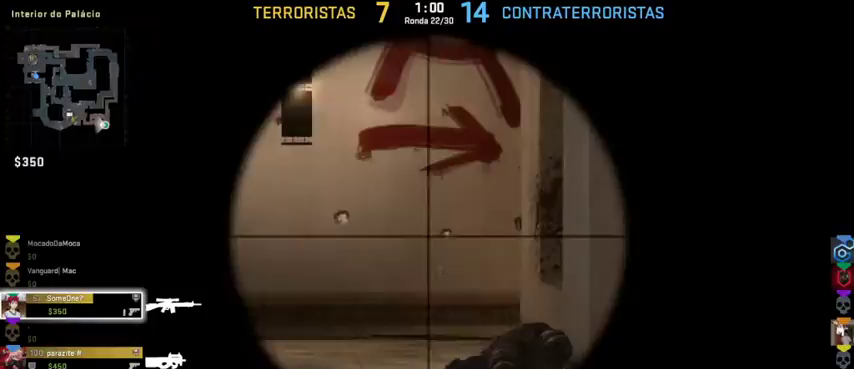
{"keys": [], "mouse": [], "events": [[233, "tab", "down"], [300, "tab", "up"]]}